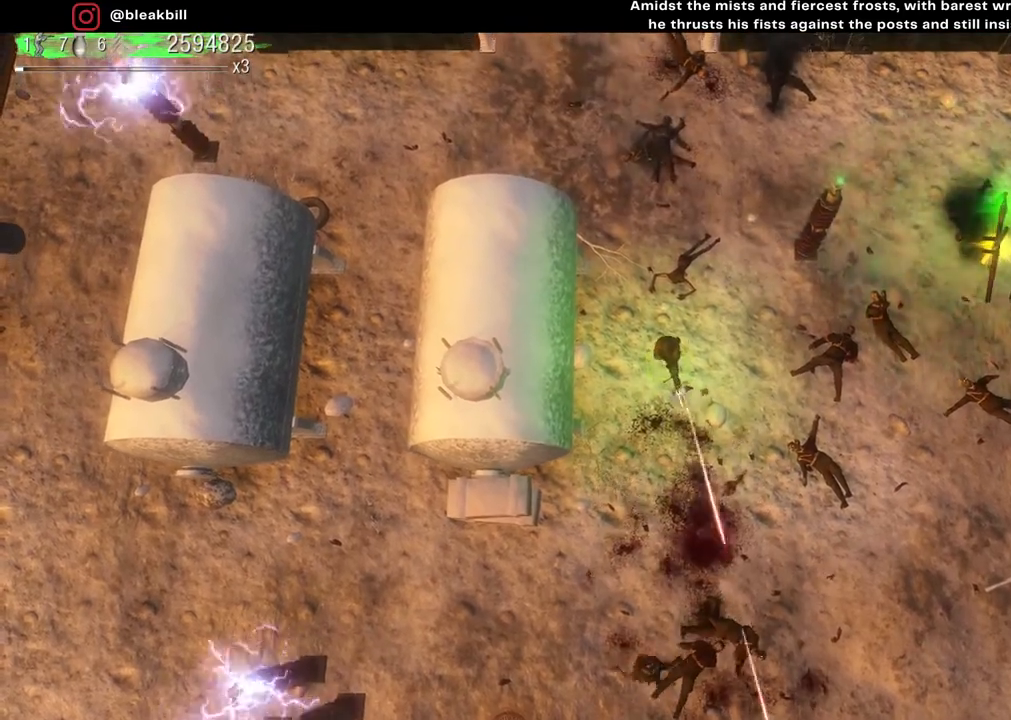
Gameplay with a controller (PlayStation layout); each line is a JSON object with the inputs held at the frame after it. "events" lists button and stick changes between this image and that frame as [ms after this image, input, new state], when the widget could be followed in between.
{"buttons": [], "left_stick": "right", "right_stick": "down", "events": [[133, "left_stick", "right"]]}
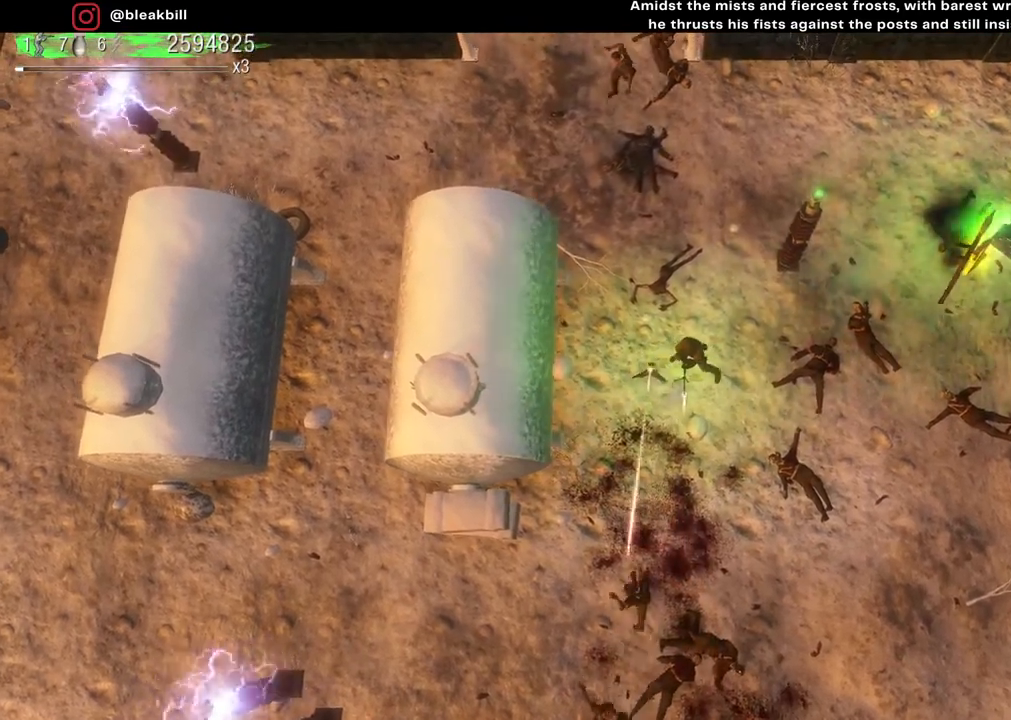
{"buttons": [], "left_stick": "right", "right_stick": "down-left", "events": [[217, "right_stick", "down-left"]]}
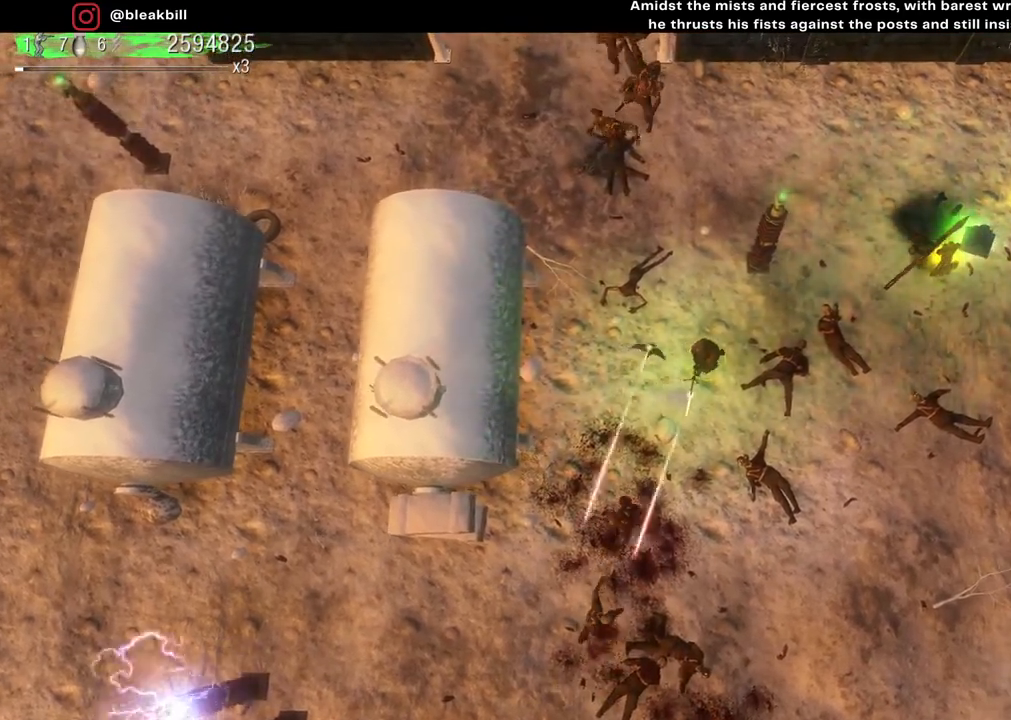
{"buttons": [], "left_stick": "right", "right_stick": "down-left", "events": []}
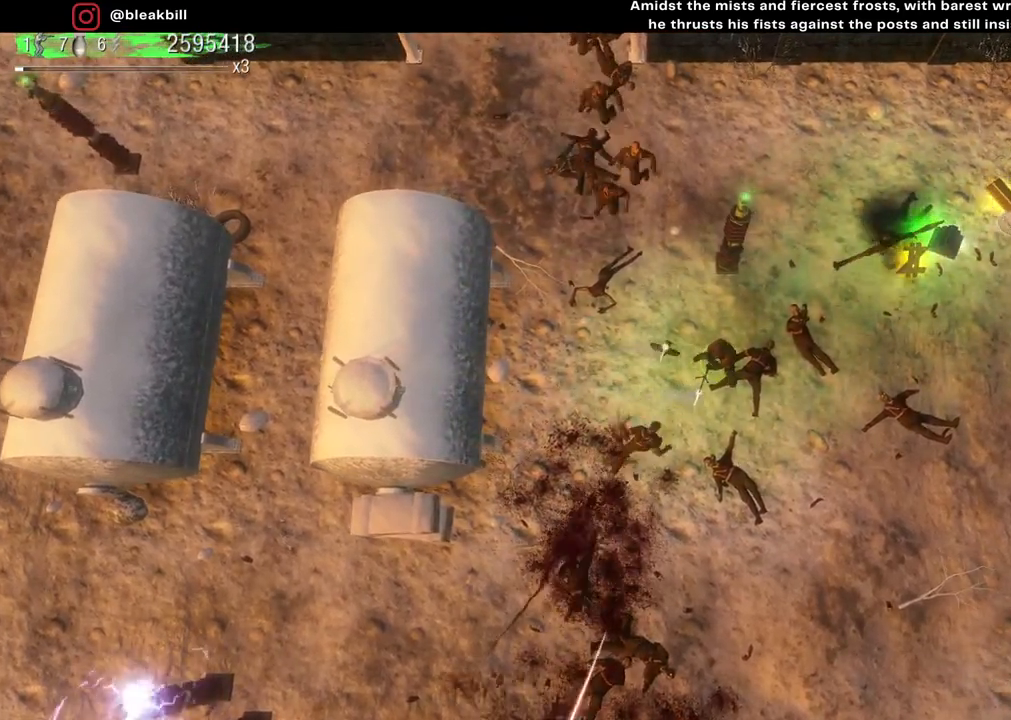
{"buttons": [], "left_stick": "right", "right_stick": "up-left", "events": [[250, "right_stick", "up-left"]]}
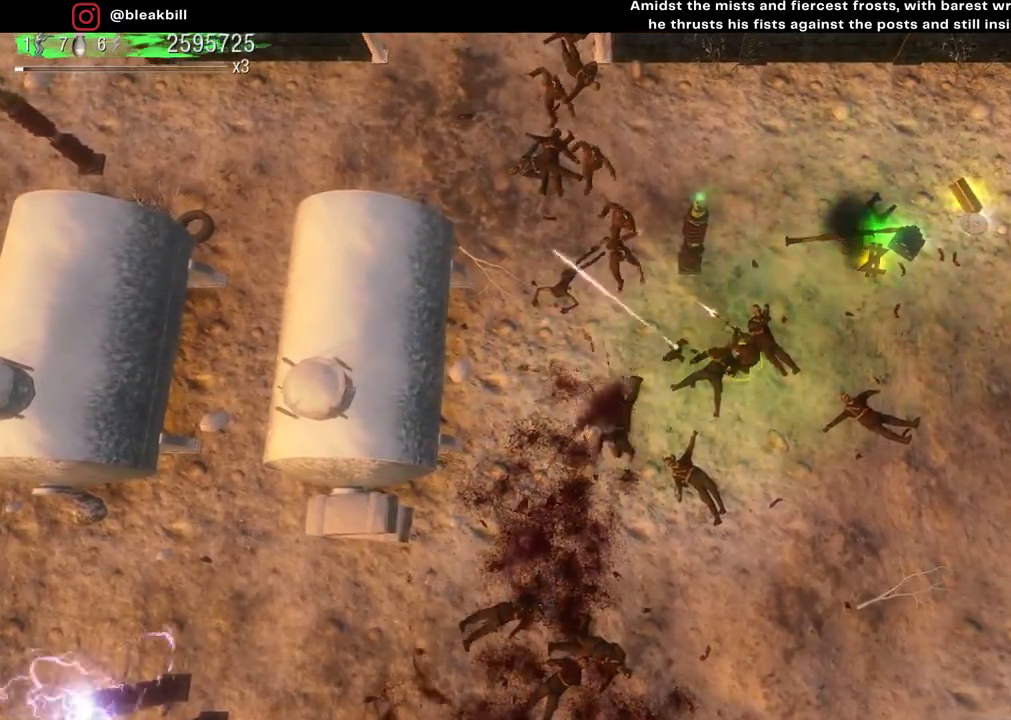
{"buttons": [], "left_stick": "right", "right_stick": "up-left", "events": []}
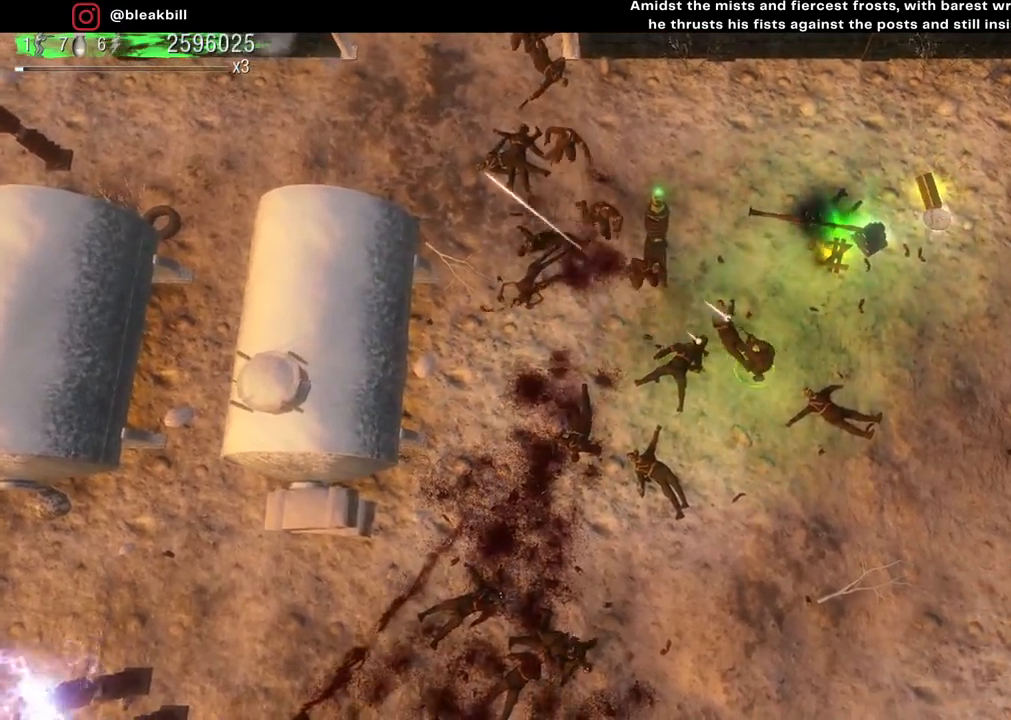
{"buttons": [], "left_stick": "up-right", "right_stick": "up-left", "events": [[383, "left_stick", "up-right"]]}
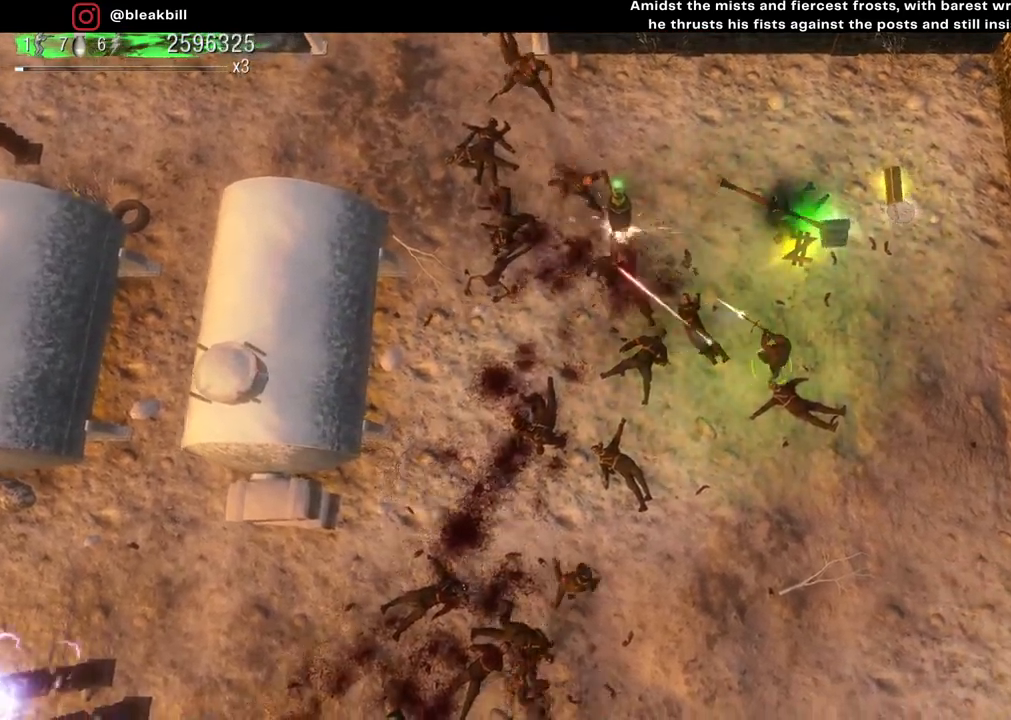
{"buttons": [], "left_stick": "up", "right_stick": "up-left", "events": [[350, "left_stick", "up"]]}
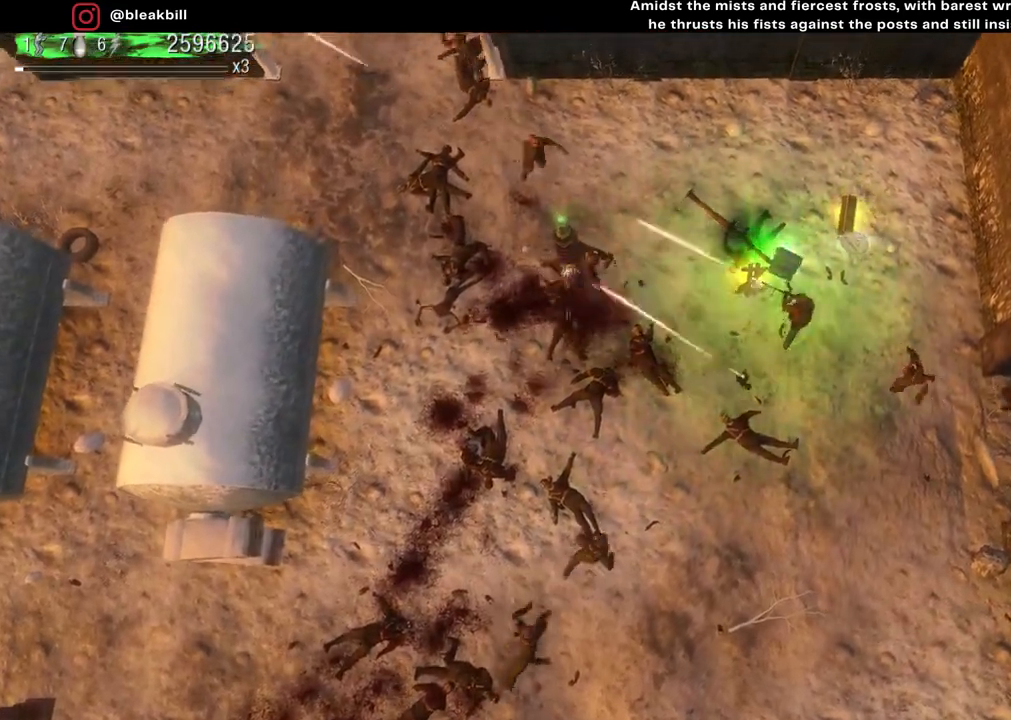
{"buttons": [], "left_stick": "up-right", "right_stick": "left", "events": [[67, "left_stick", "up-left"], [150, "right_stick", "left"], [350, "left_stick", "up-right"]]}
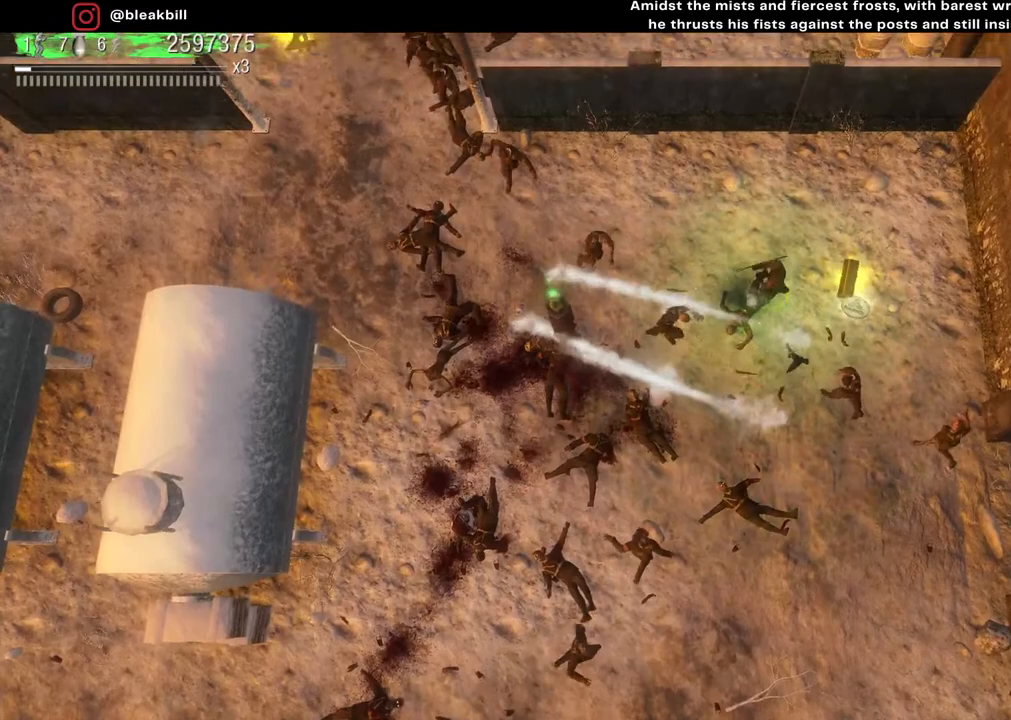
{"buttons": [], "left_stick": "up-right", "right_stick": "down-left", "events": [[50, "right_stick", "down-left"], [250, "left_stick", "center"], [300, "left_stick", "up"], [350, "left_stick", "up-right"]]}
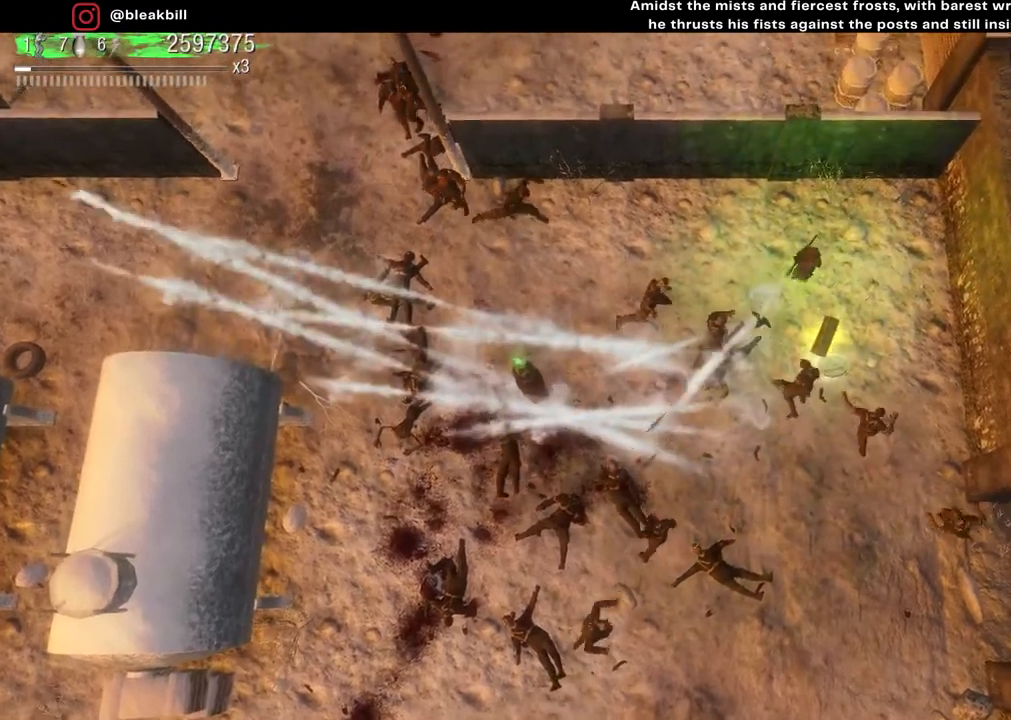
{"buttons": [], "left_stick": "up-right", "right_stick": "down-left", "events": [[67, "left_stick", "up"], [233, "left_stick", "up-right"]]}
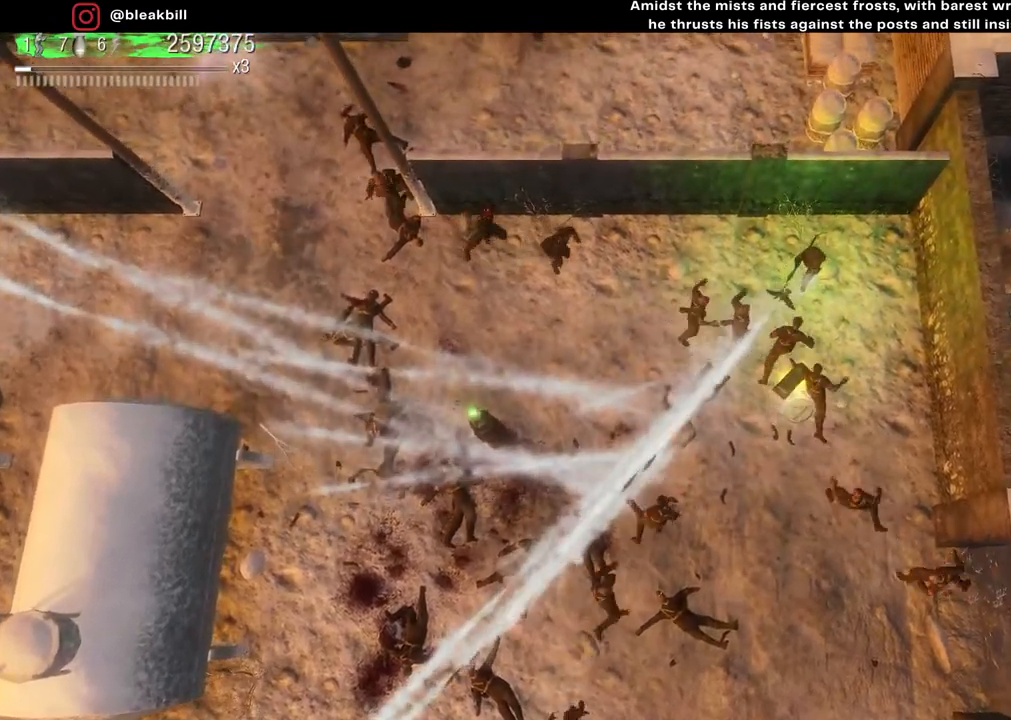
{"buttons": ["R2"], "left_stick": "up-right", "right_stick": "down-left", "events": [[500, "R2", "down"]]}
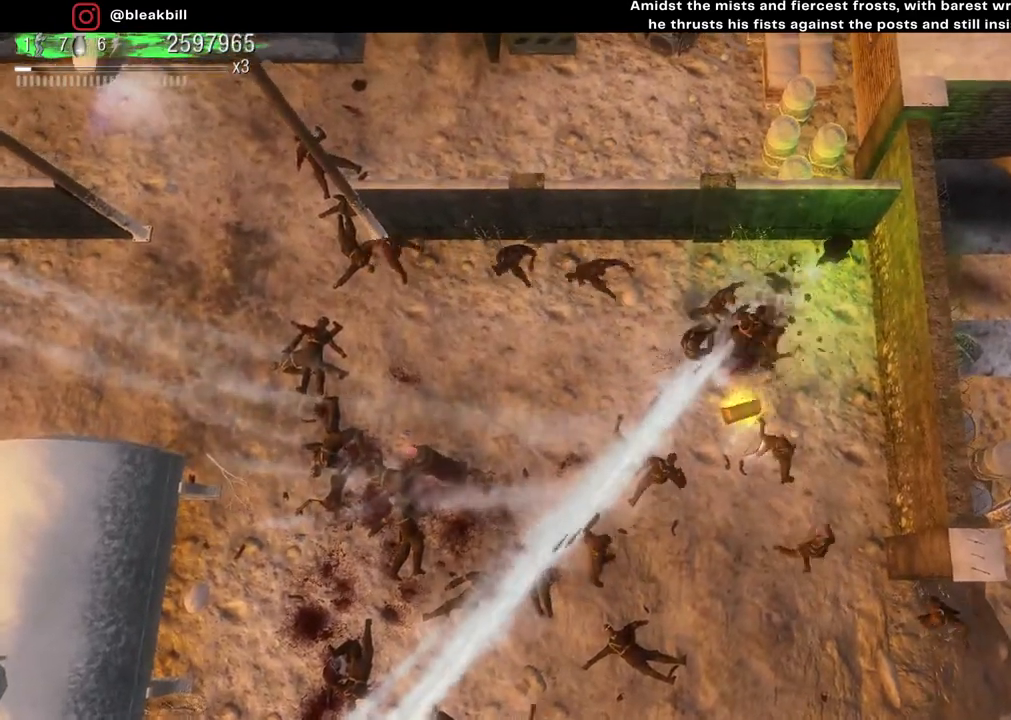
{"buttons": [], "left_stick": "down", "right_stick": "center", "events": [[83, "left_stick", "down-left"], [150, "R2", "up"], [233, "left_stick", "down"], [283, "right_stick", "center"]]}
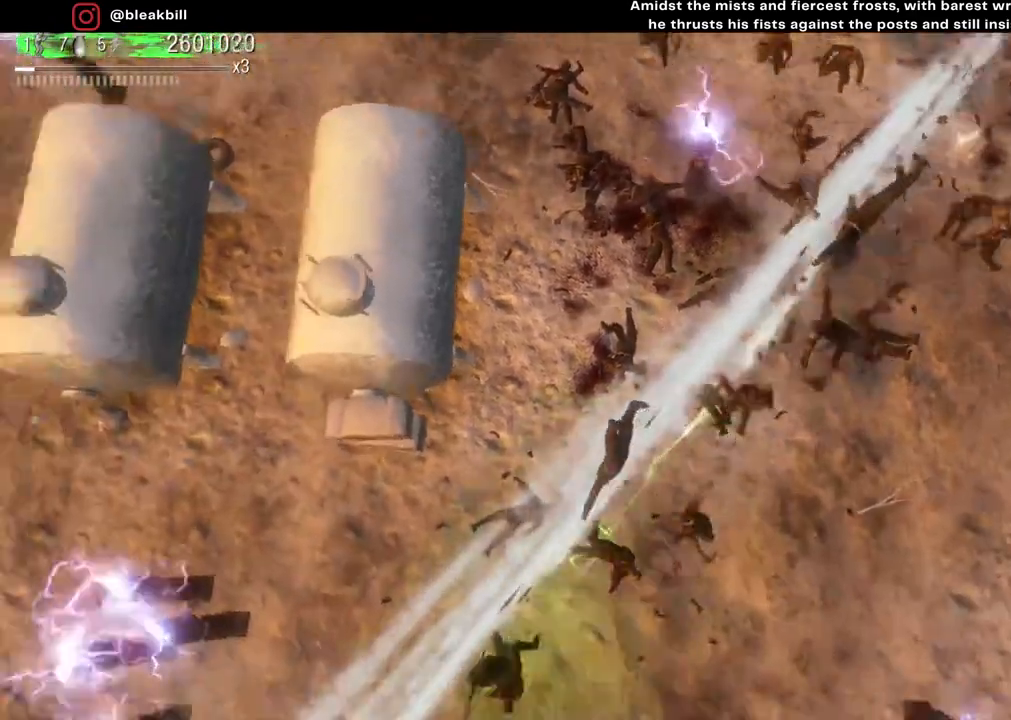
{"buttons": [], "left_stick": "up-right", "right_stick": "center", "events": [[250, "left_stick", "down-right"], [400, "left_stick", "up-right"]]}
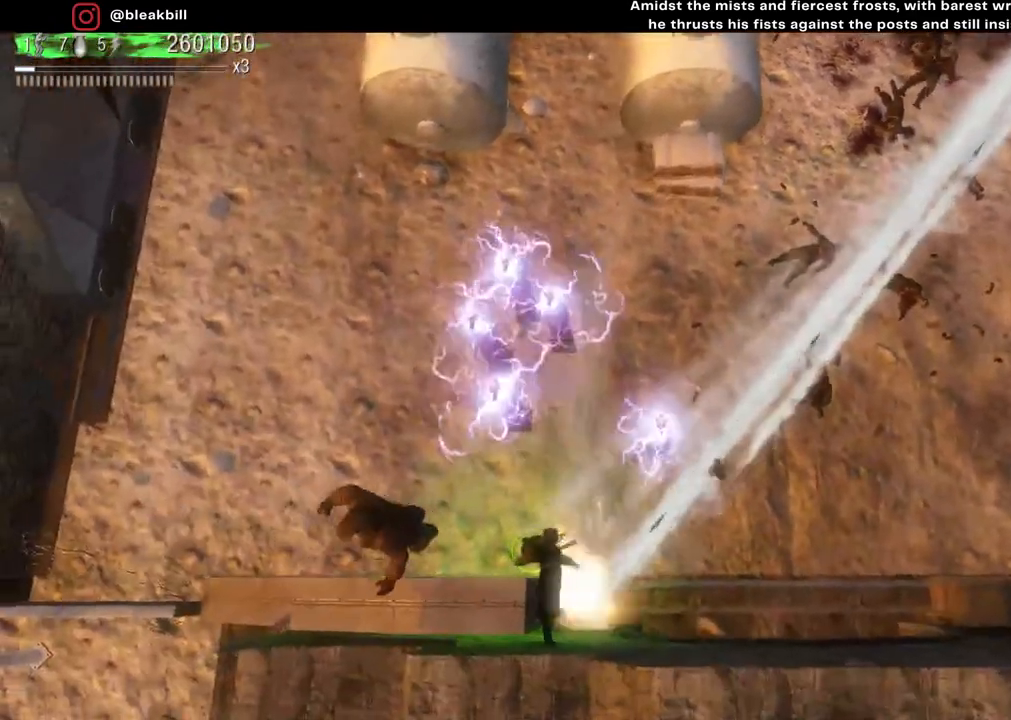
{"buttons": [], "left_stick": "up-right", "right_stick": "center", "events": []}
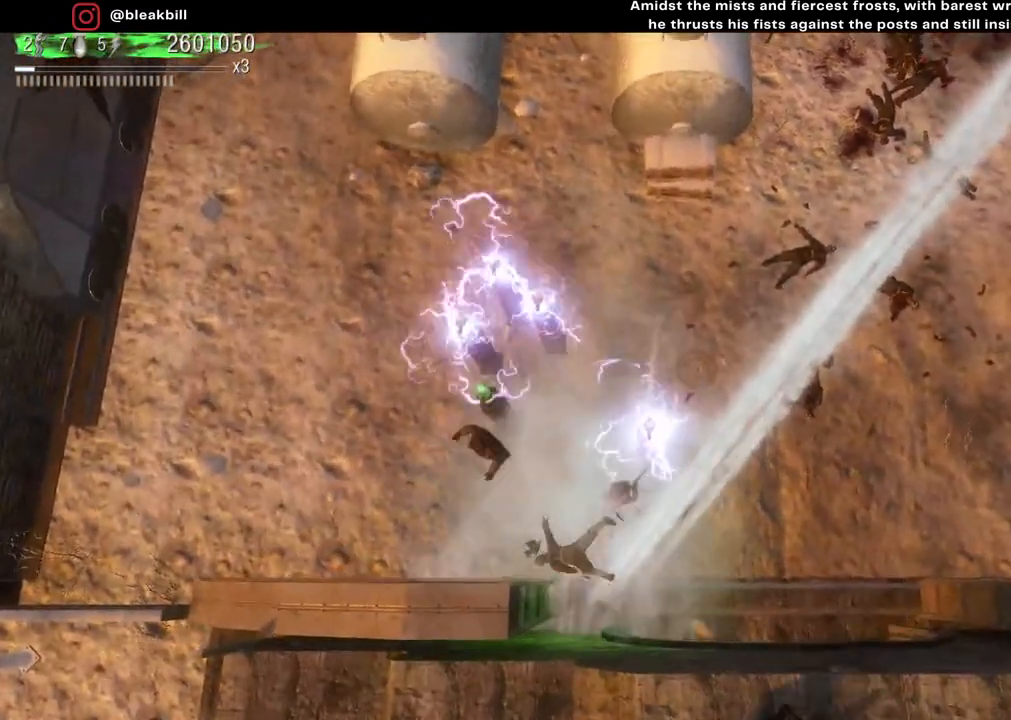
{"buttons": [], "left_stick": "up-right", "right_stick": "up-right", "events": [[150, "right_stick", "up-right"]]}
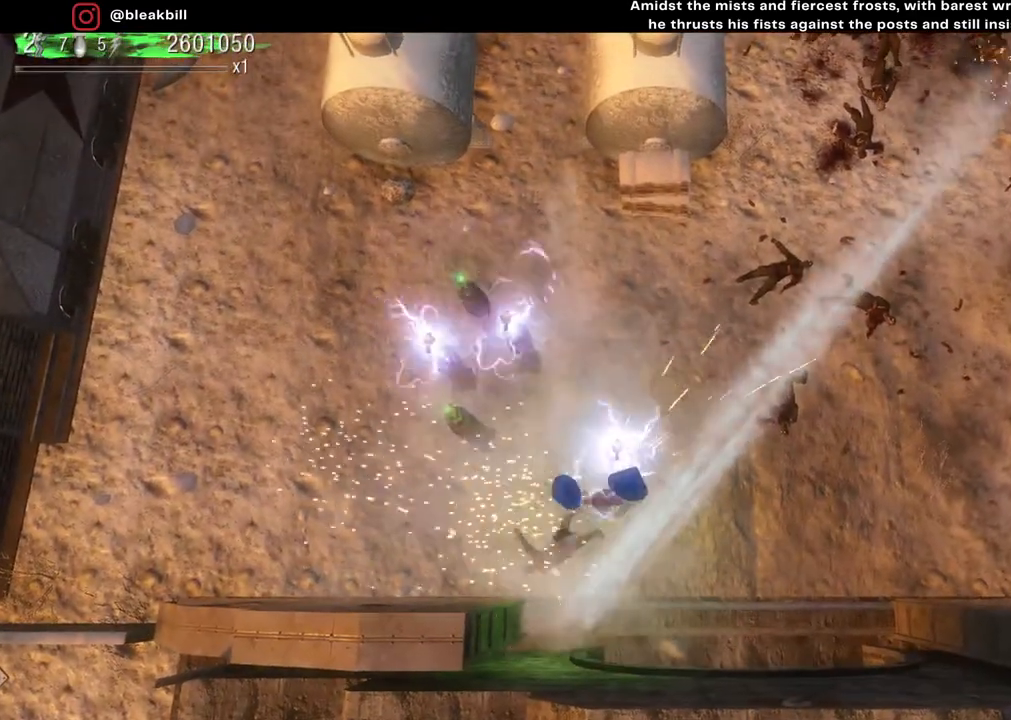
{"buttons": [], "left_stick": "up-right", "right_stick": "up-right", "events": []}
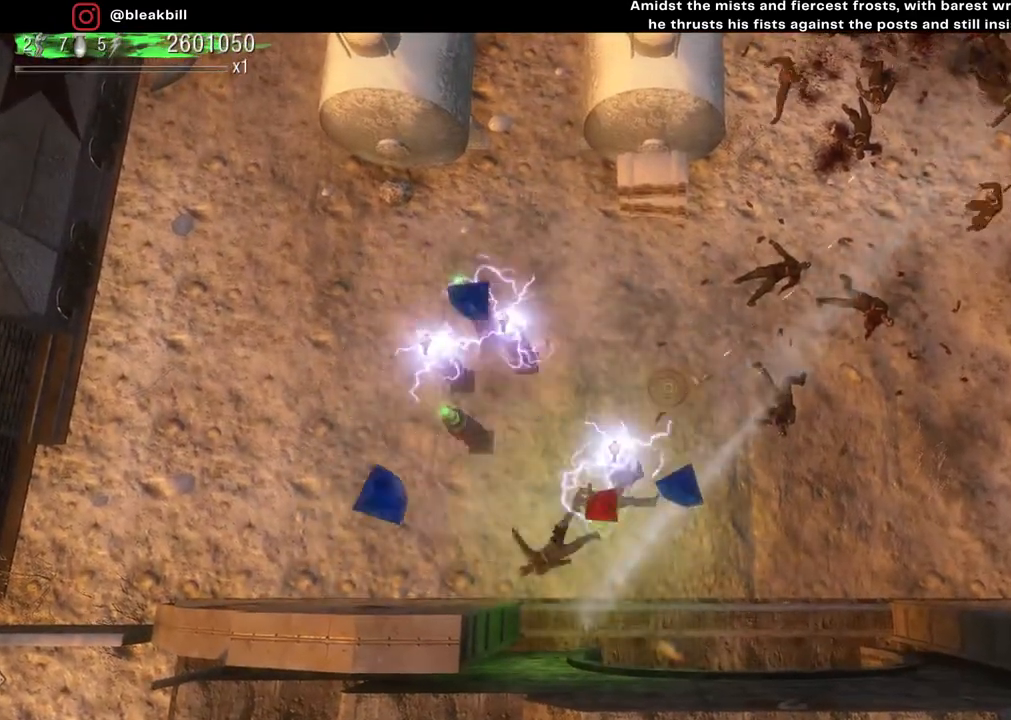
{"buttons": [], "left_stick": "center", "right_stick": "center", "events": [[67, "right_stick", "center"], [217, "left_stick", "center"]]}
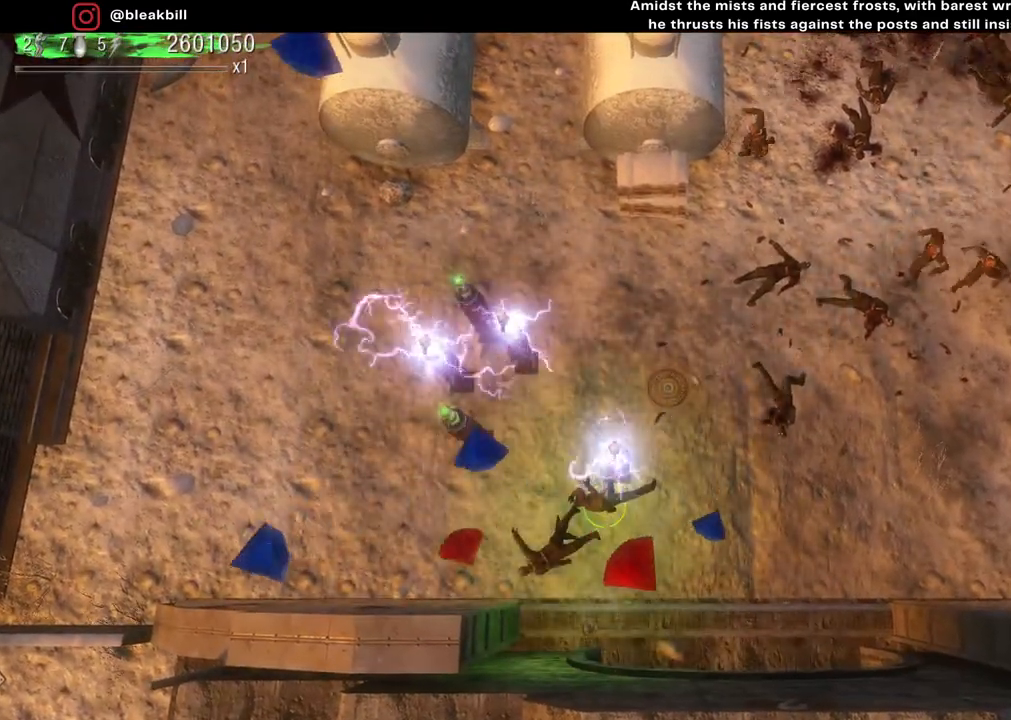
{"buttons": [], "left_stick": "center", "right_stick": "center", "events": []}
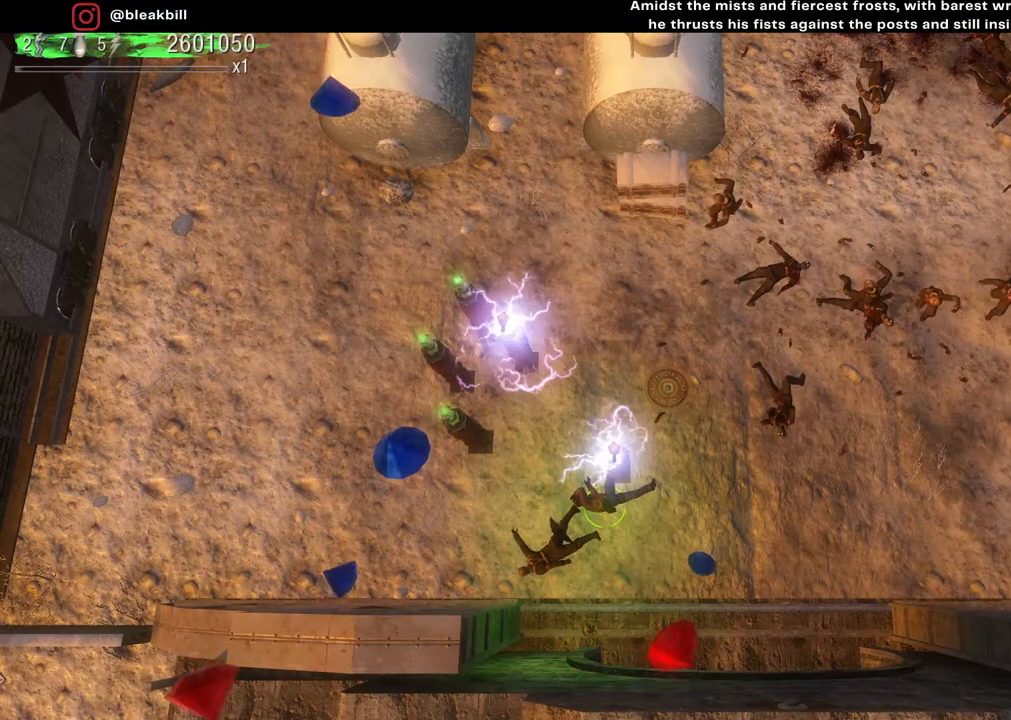
{"buttons": [], "left_stick": "down", "right_stick": "center", "events": [[150, "left_stick", "down"]]}
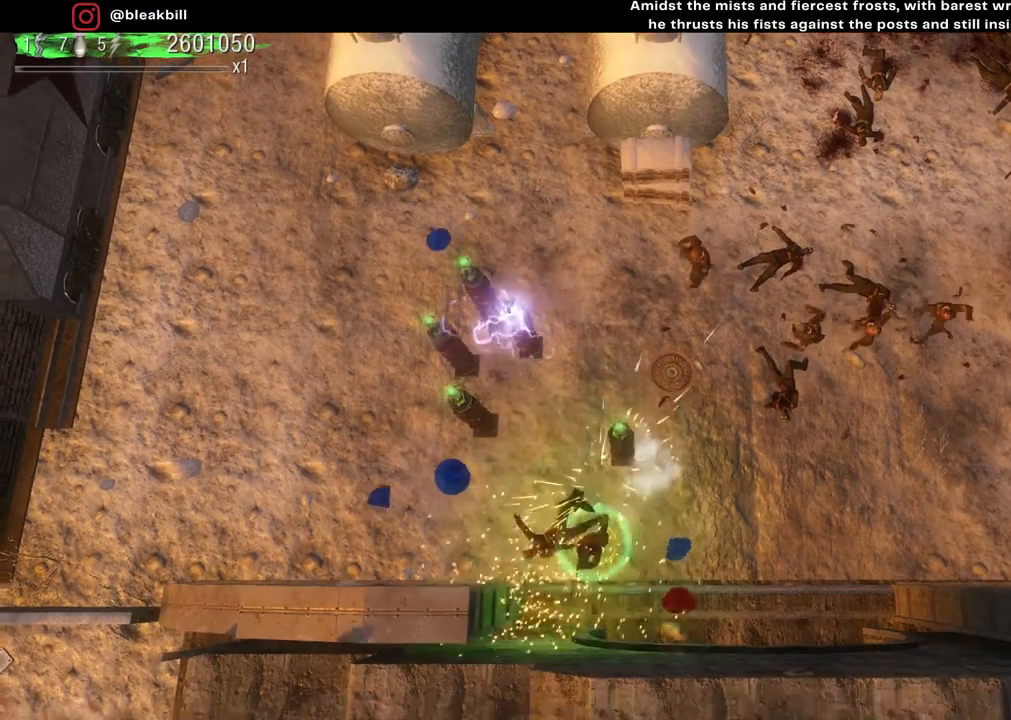
{"buttons": [], "left_stick": "left", "right_stick": "center", "events": [[83, "left_stick", "down-right"], [233, "left_stick", "up-right"], [367, "left_stick", "up-left"], [467, "left_stick", "left"]]}
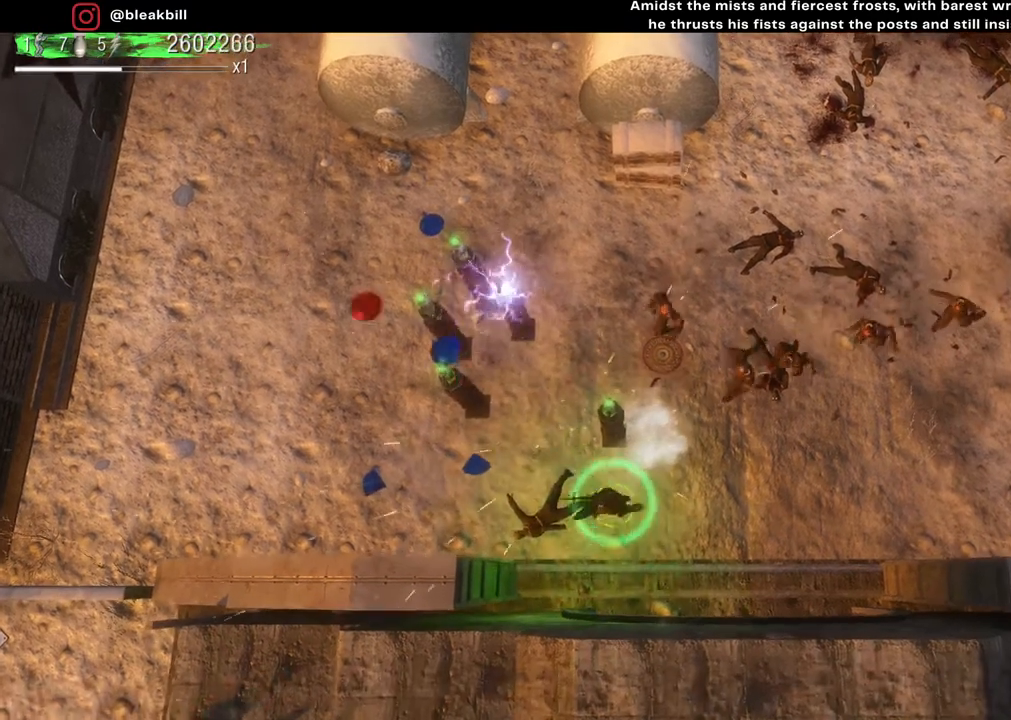
{"buttons": [], "left_stick": "left", "right_stick": "center", "events": []}
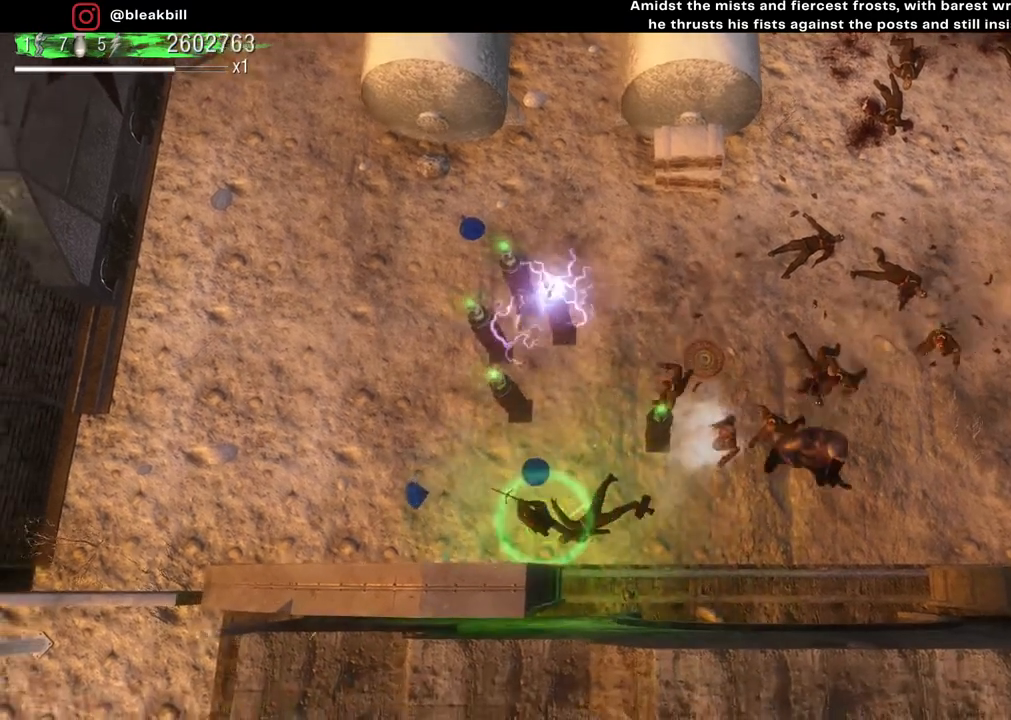
{"buttons": [], "left_stick": "up", "right_stick": "center", "events": [[317, "left_stick", "up-left"], [483, "left_stick", "up"]]}
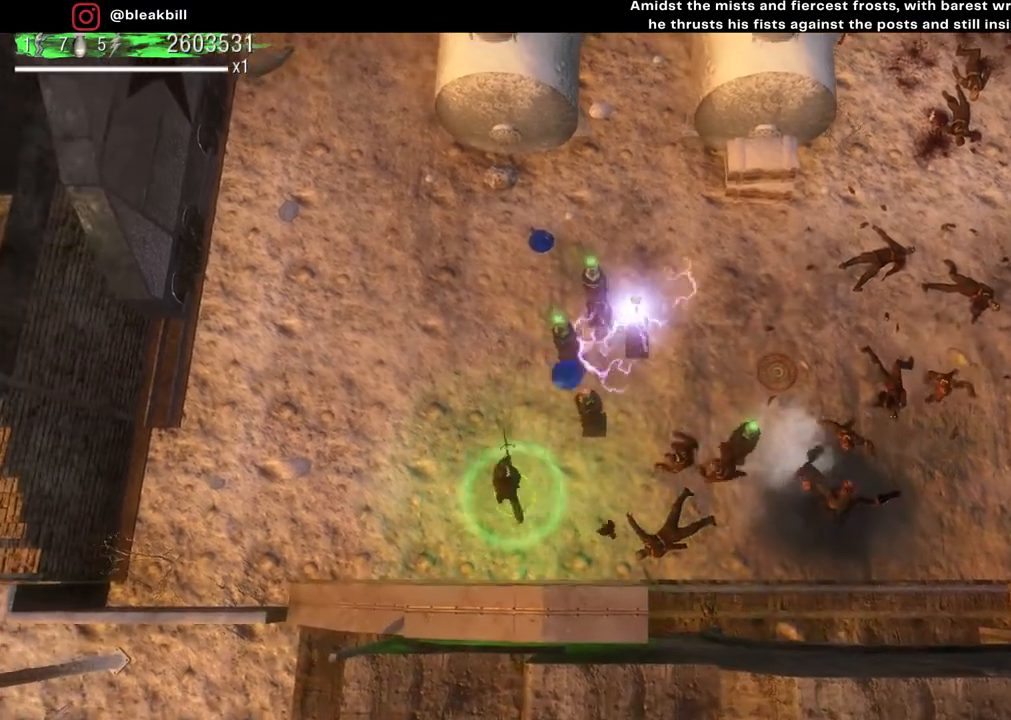
{"buttons": [], "left_stick": "up", "right_stick": "center", "events": []}
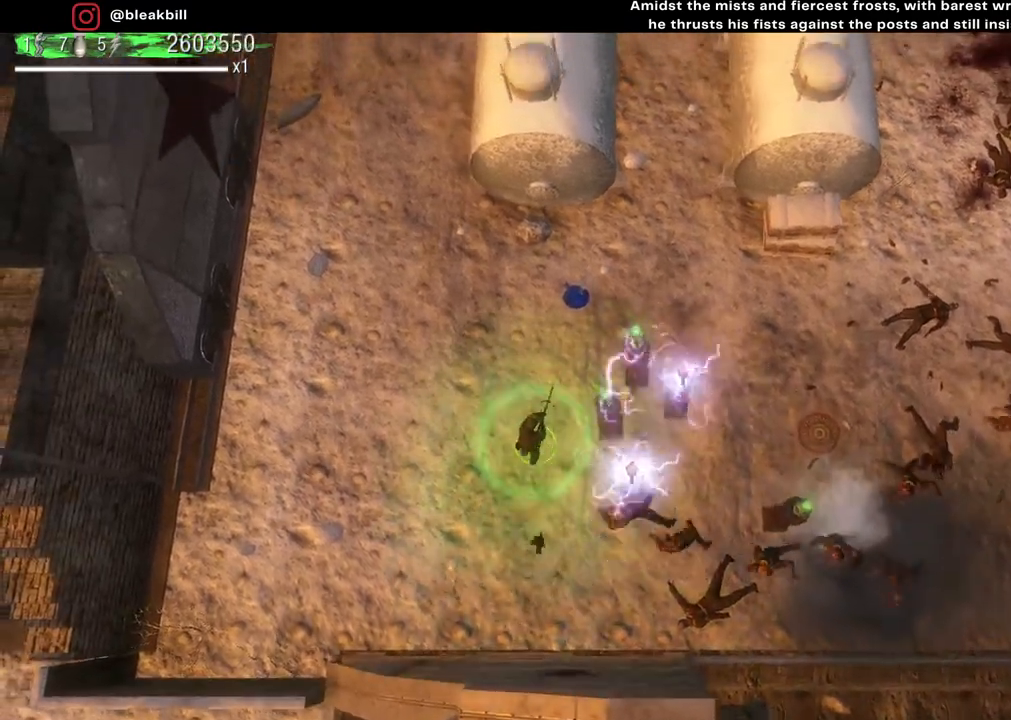
{"buttons": [], "left_stick": "up-right", "right_stick": "center", "events": [[400, "left_stick", "up-right"]]}
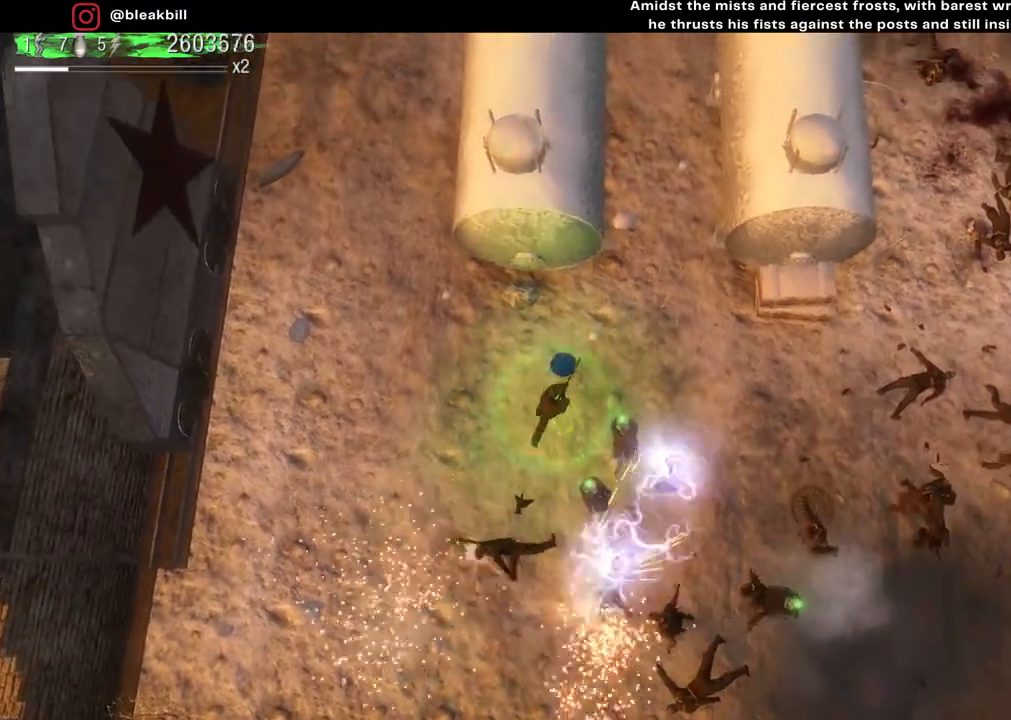
{"buttons": [], "left_stick": "right", "right_stick": "center", "events": [[250, "left_stick", "right"]]}
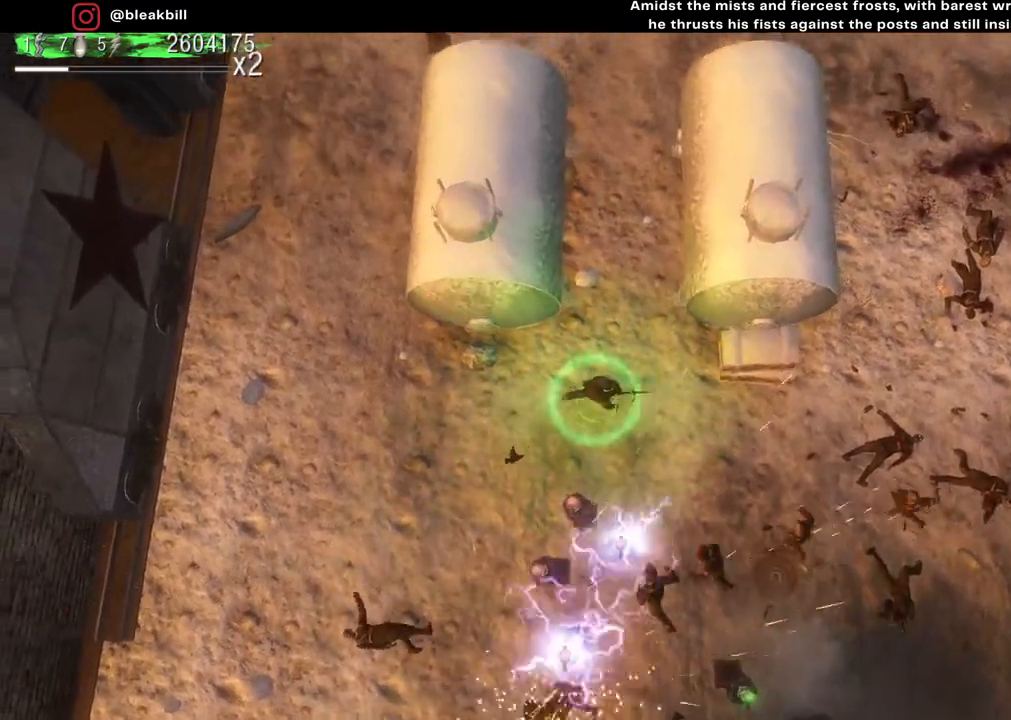
{"buttons": [], "left_stick": "up-left", "right_stick": "center", "events": [[417, "left_stick", "up"], [467, "left_stick", "up-left"]]}
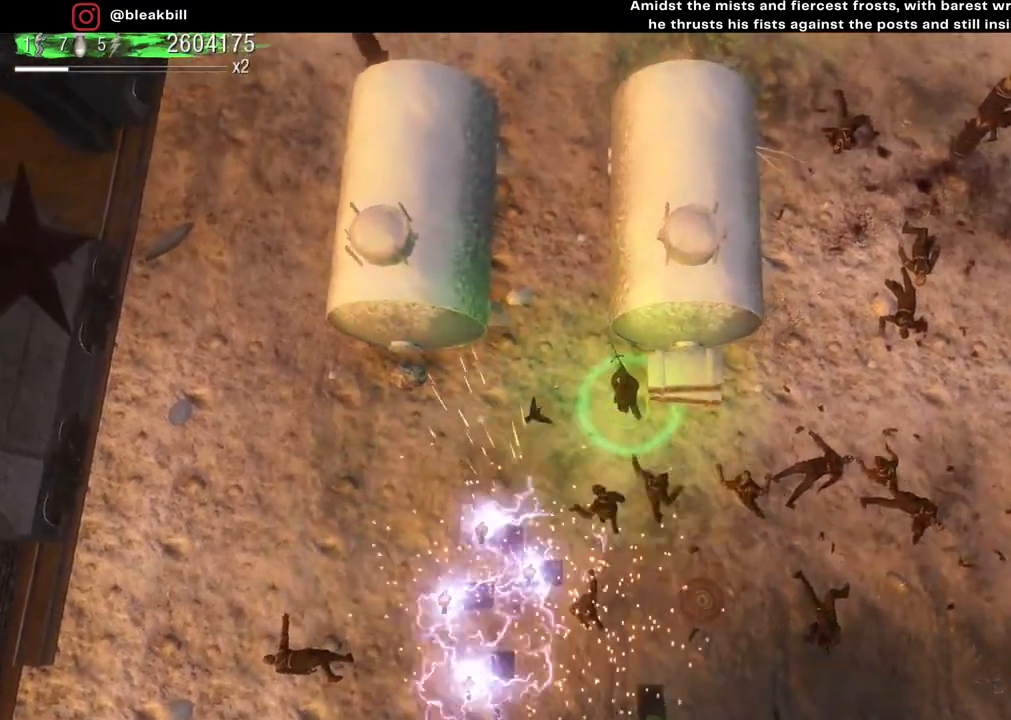
{"buttons": [], "left_stick": "down", "right_stick": "center", "events": [[283, "left_stick", "down-left"], [350, "left_stick", "down"]]}
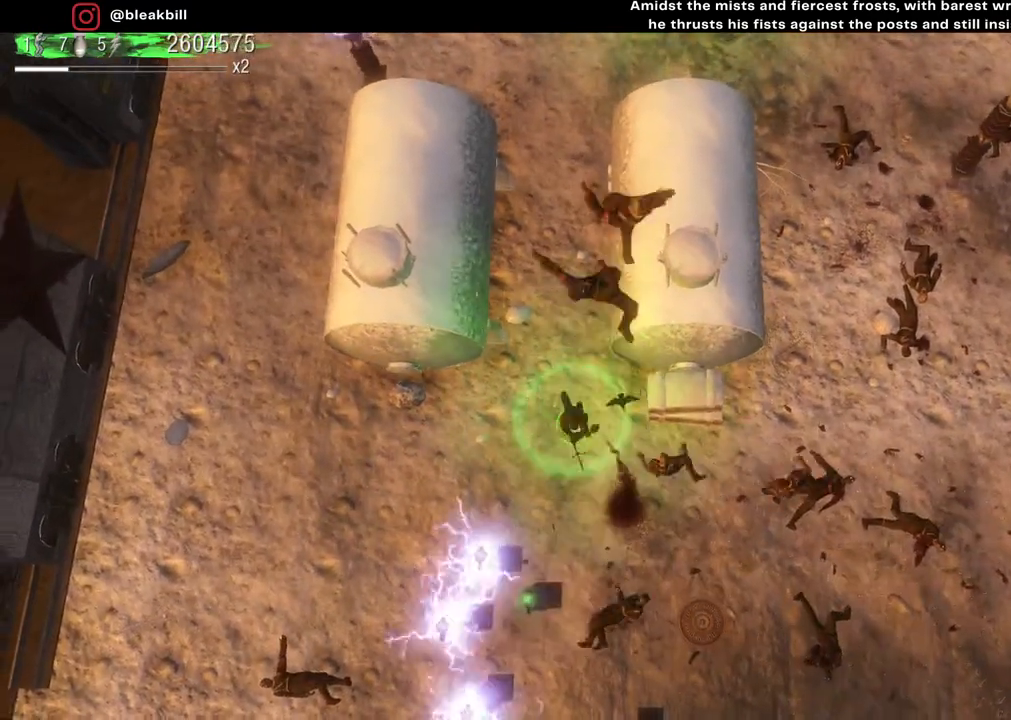
{"buttons": [], "left_stick": "right", "right_stick": "center", "events": [[150, "left_stick", "right"]]}
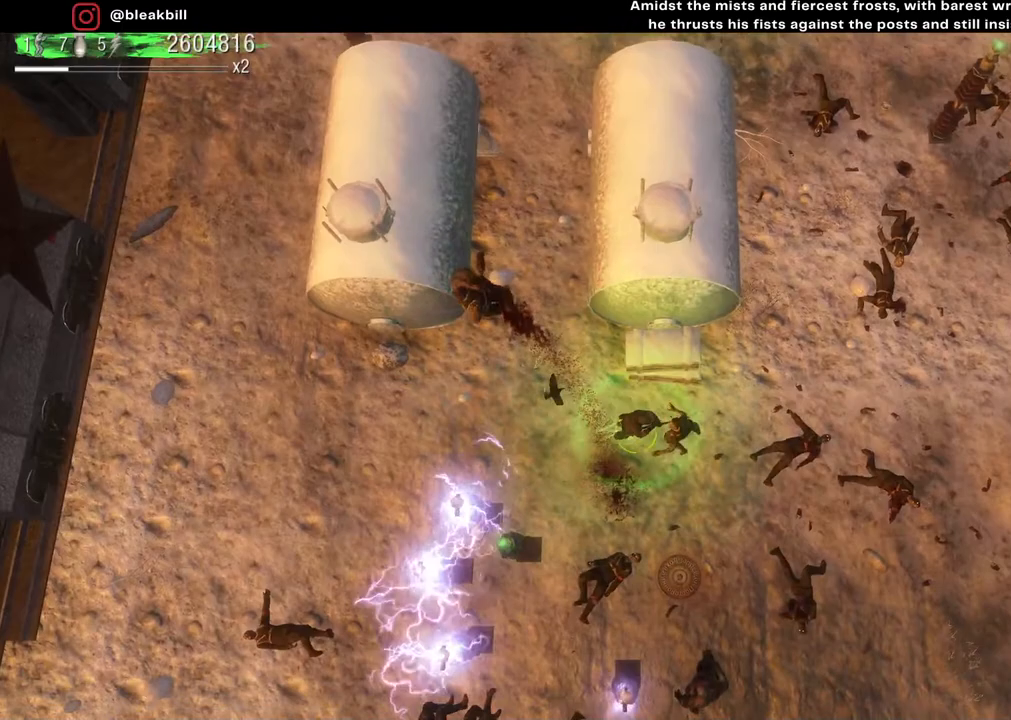
{"buttons": [], "left_stick": "up-right", "right_stick": "right", "events": [[167, "left_stick", "up-right"], [383, "right_stick", "right"]]}
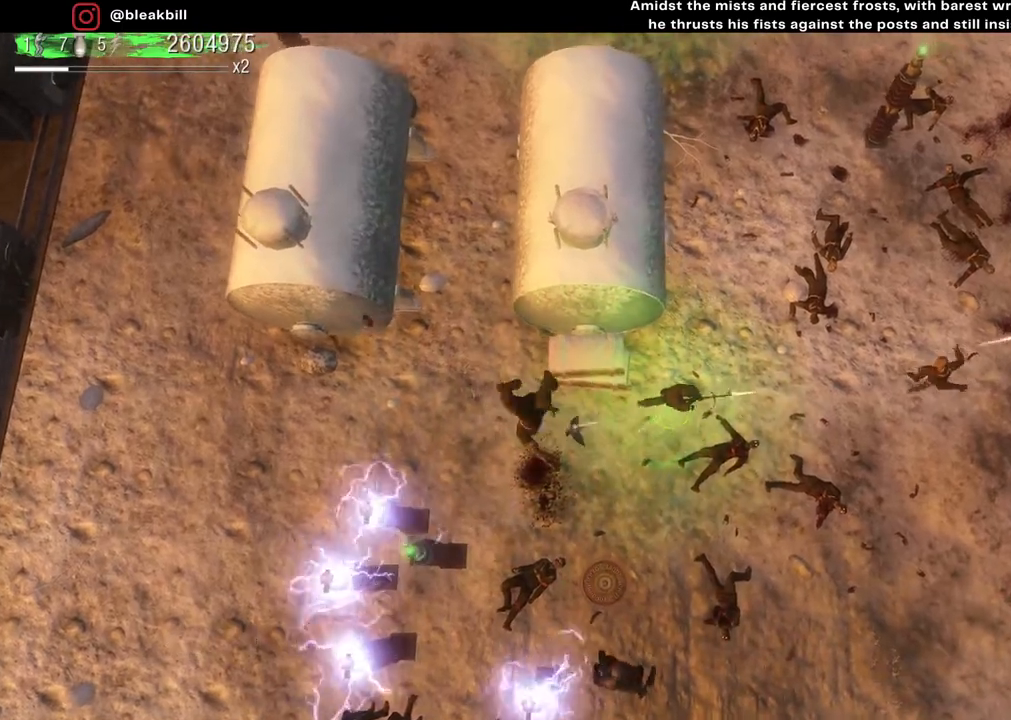
{"buttons": [], "left_stick": "up-right", "right_stick": "down-right", "events": [[367, "right_stick", "down-right"]]}
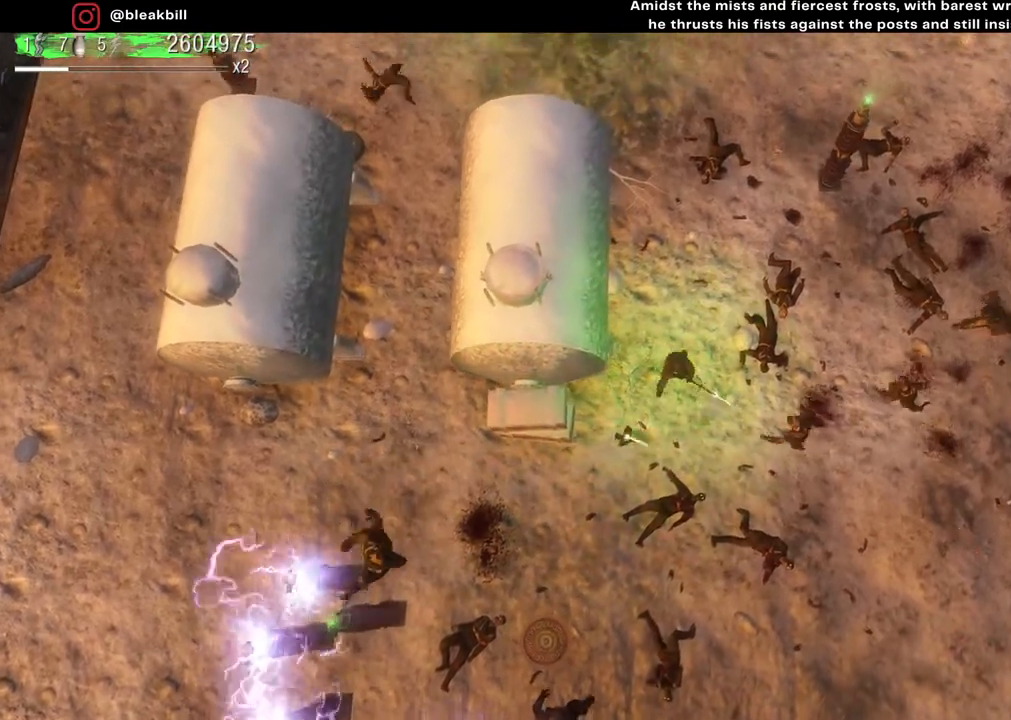
{"buttons": [], "left_stick": "up", "right_stick": "down-right", "events": [[467, "left_stick", "up"]]}